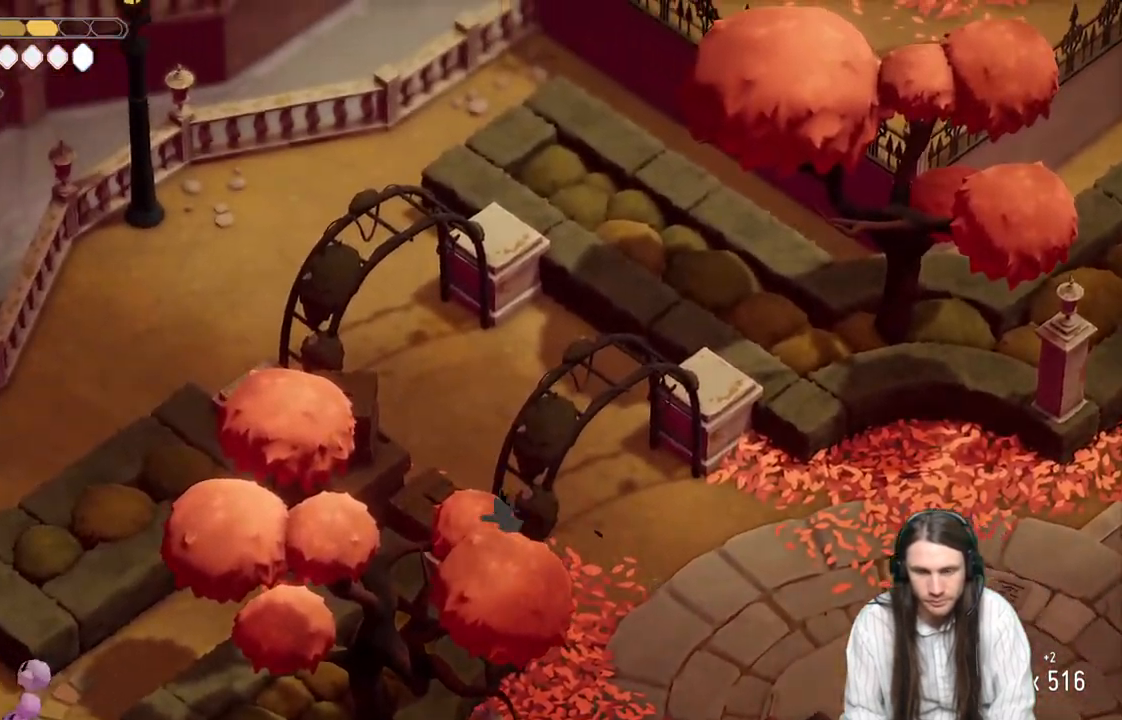
Gameplay with a controller (Xbox layout); each line is a JSON object with the inputs held at the frame after it. "events" lists button and stick changes between this image and that frame as [ms after this image, input, new state], when the widget could be followed in between.
{"buttons": [], "left_stick": "up-left", "right_stick": "up", "events": []}
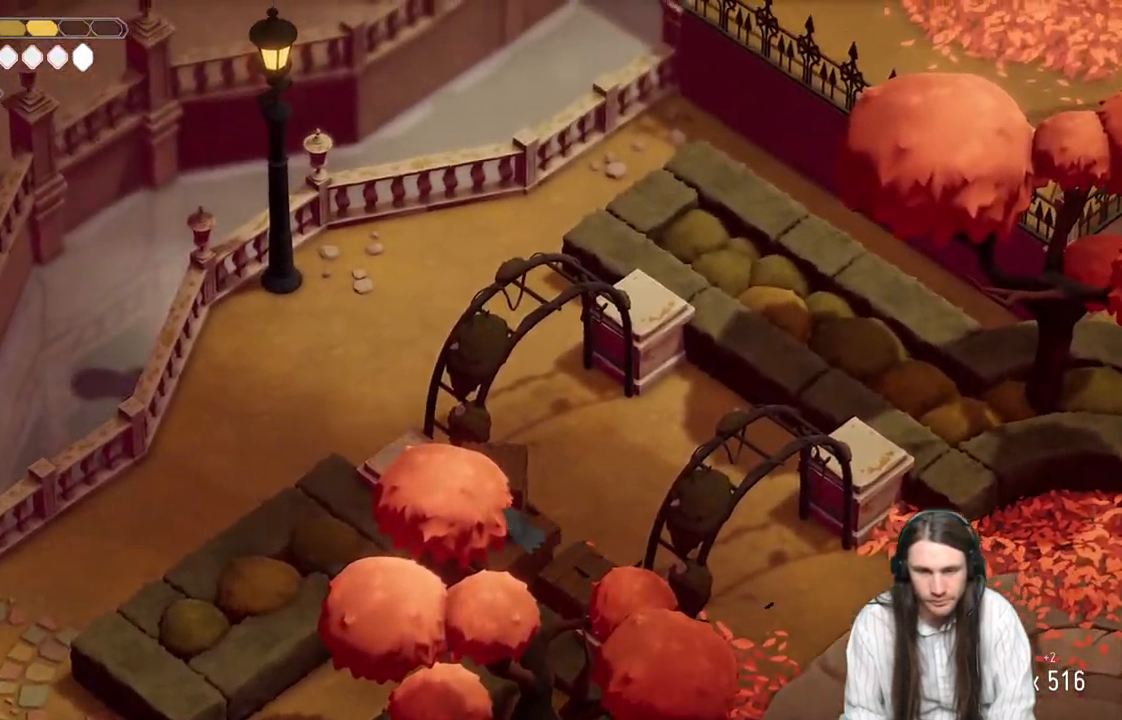
{"buttons": [], "left_stick": "left", "right_stick": "up-left", "events": [[267, "left_stick", "left"], [300, "right_stick", "up-left"]]}
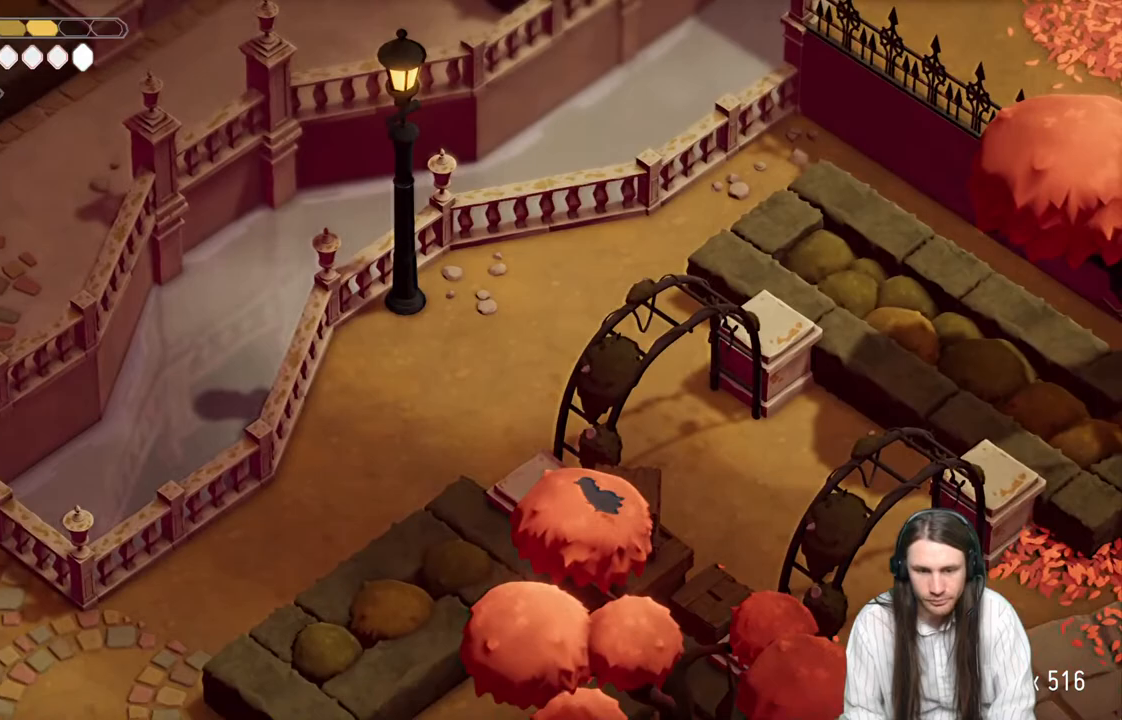
{"buttons": [], "left_stick": "left", "right_stick": "left", "events": [[200, "right_stick", "left"]]}
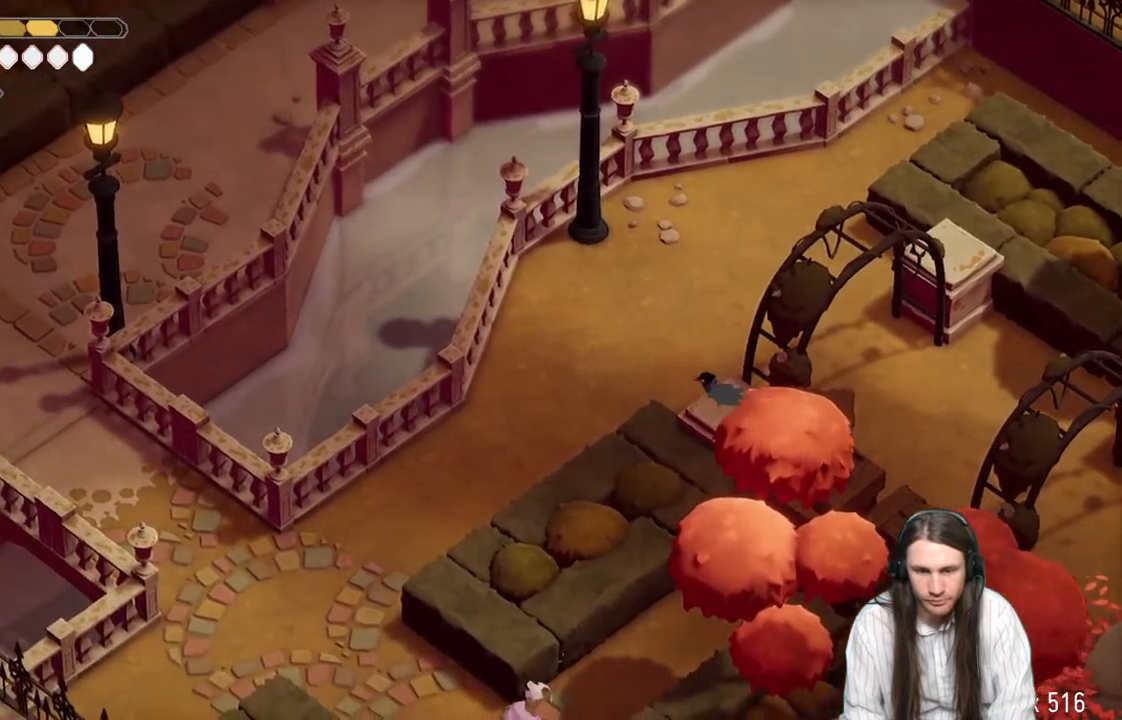
{"buttons": ["B"], "left_stick": "down-left", "right_stick": "center", "events": [[183, "left_stick", "down-left"], [333, "right_stick", "center"], [383, "B", "down"]]}
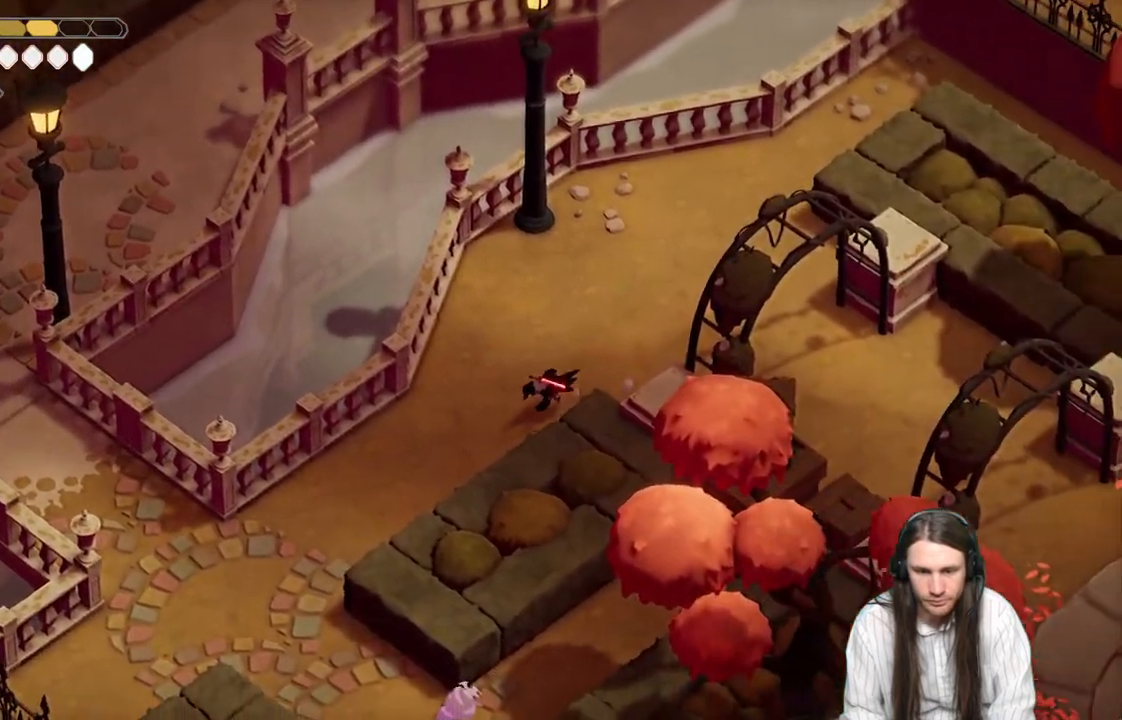
{"buttons": [], "left_stick": "down-left", "right_stick": "center", "events": [[50, "B", "up"]]}
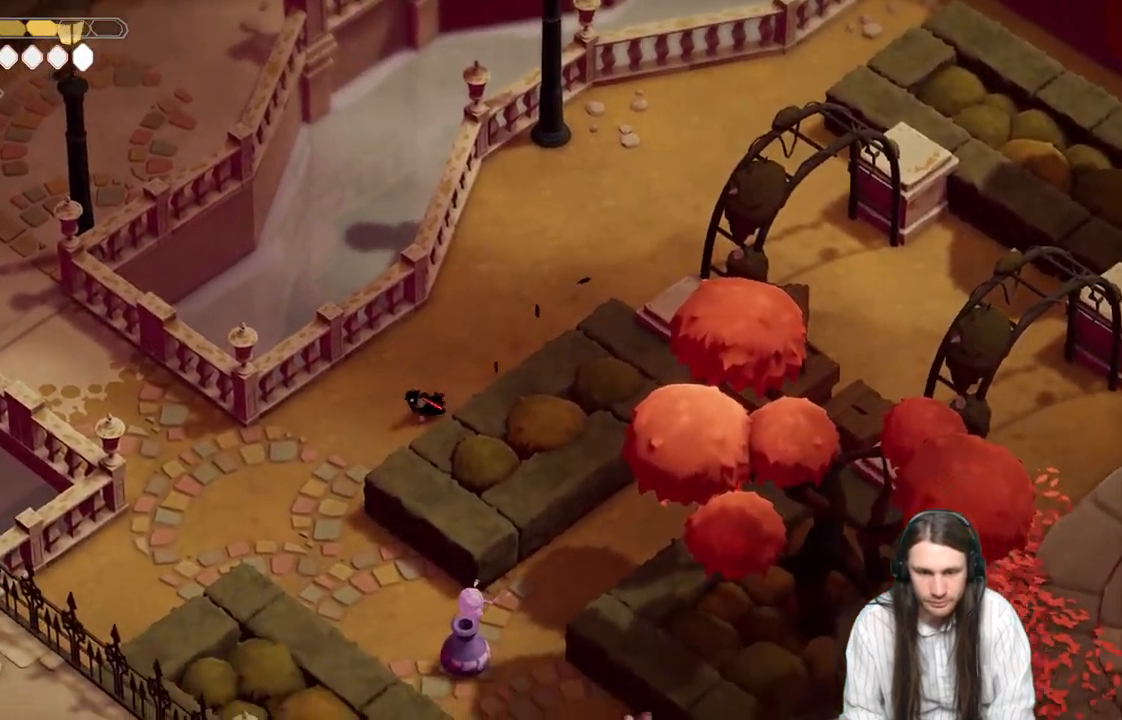
{"buttons": [], "left_stick": "left", "right_stick": "center", "events": [[283, "left_stick", "left"]]}
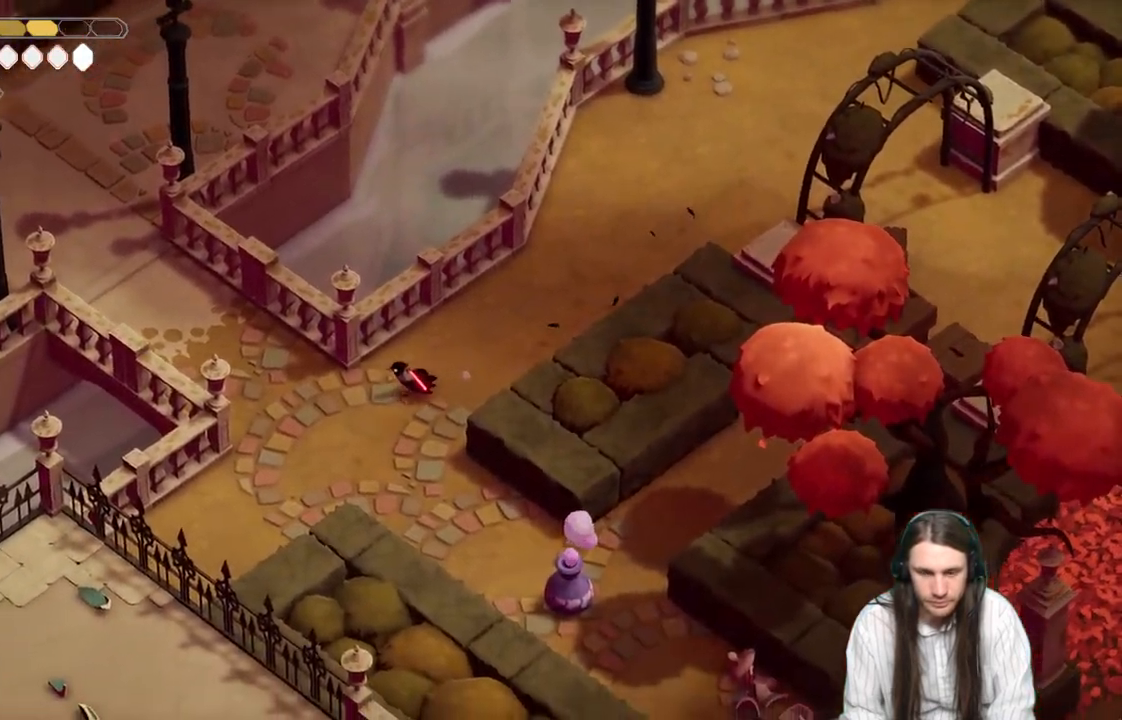
{"buttons": ["B"], "left_stick": "up-left", "right_stick": "center", "events": [[233, "left_stick", "up-left"], [350, "B", "down"]]}
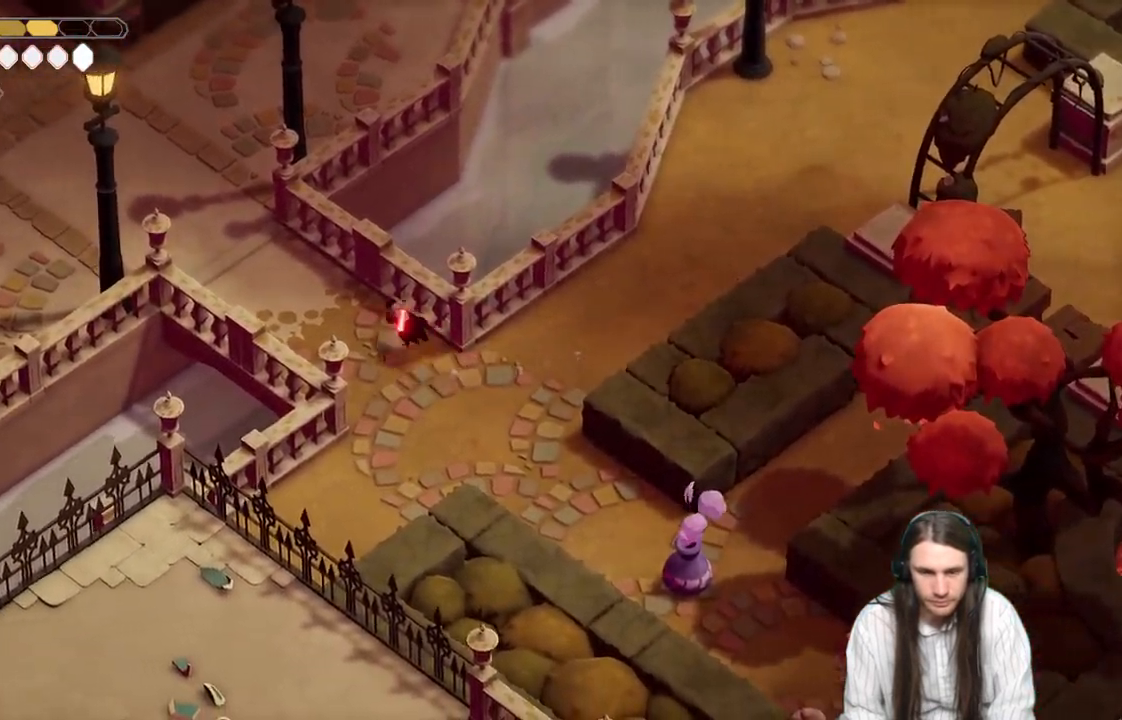
{"buttons": [], "left_stick": "up-left", "right_stick": "up-left", "events": [[33, "B", "up"], [100, "right_stick", "up-left"]]}
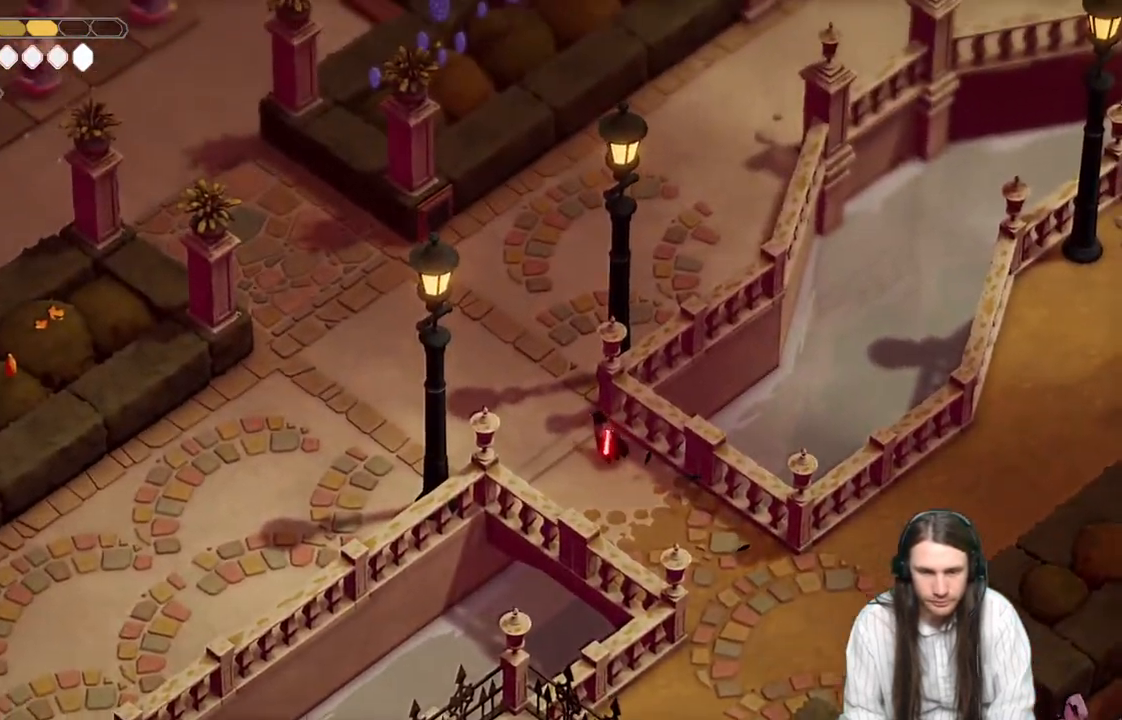
{"buttons": [], "left_stick": "down-left", "right_stick": "up-left", "events": [[283, "left_stick", "down-left"]]}
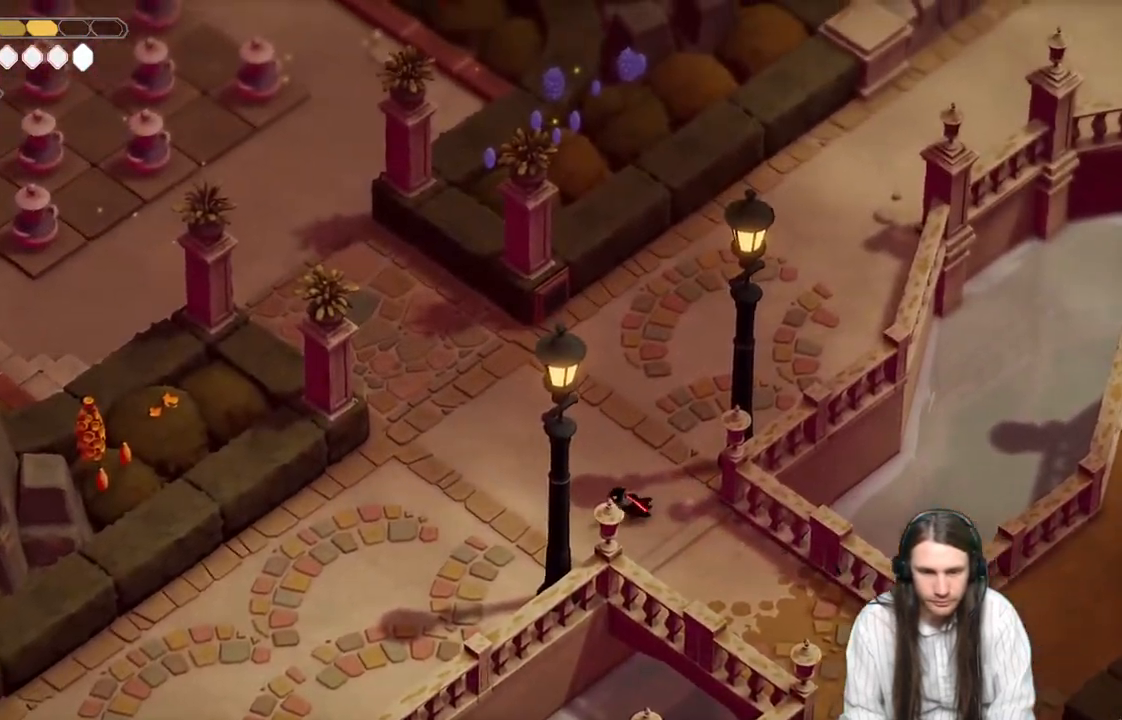
{"buttons": [], "left_stick": "down-left", "right_stick": "left", "events": [[17, "B", "down"], [150, "right_stick", "left"], [233, "B", "up"]]}
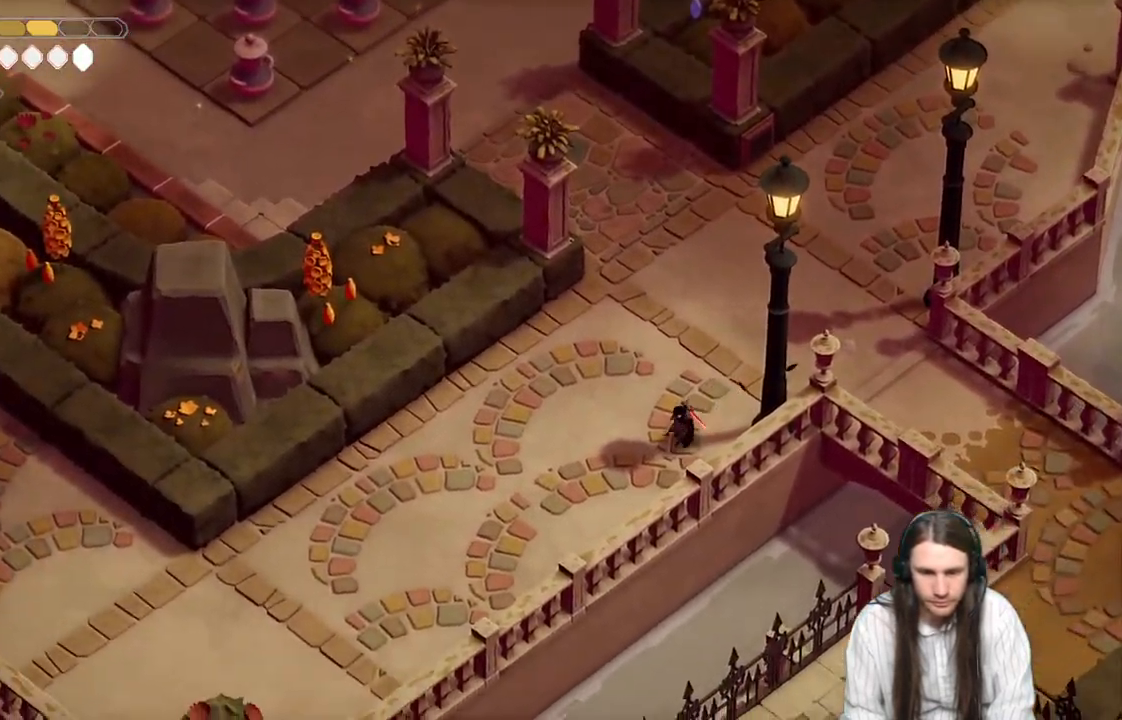
{"buttons": [], "left_stick": "left", "right_stick": "left", "events": [[450, "left_stick", "left"]]}
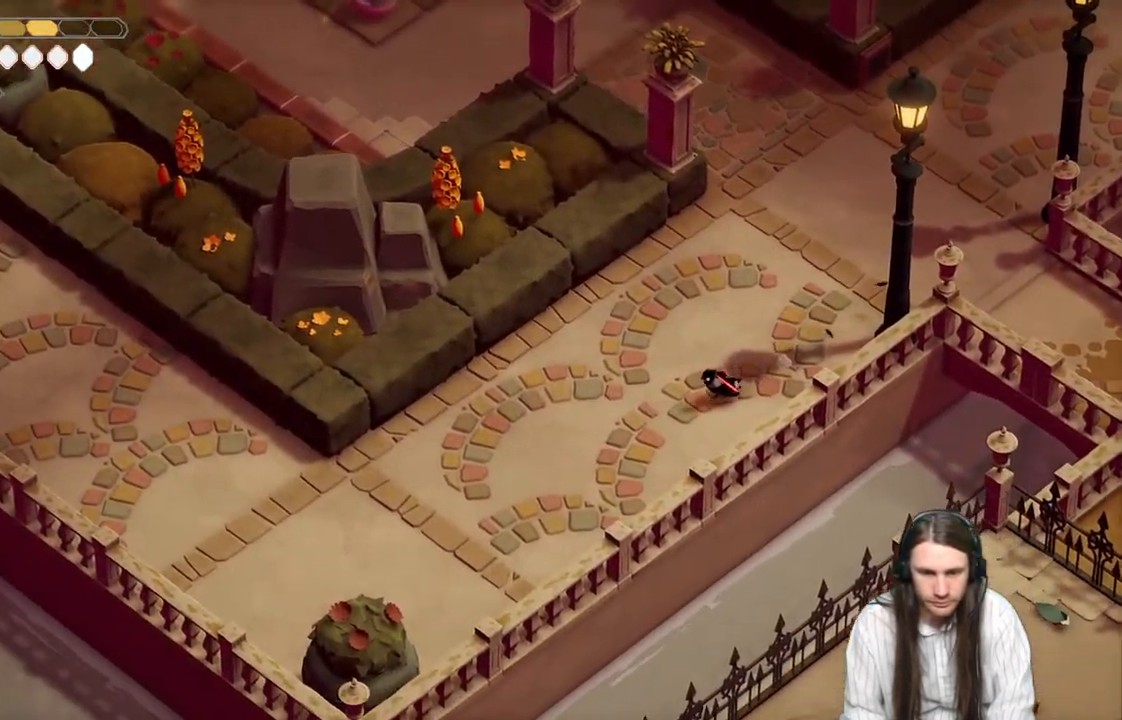
{"buttons": ["B"], "left_stick": "down-left", "right_stick": "left", "events": [[133, "left_stick", "down-left"], [400, "B", "down"]]}
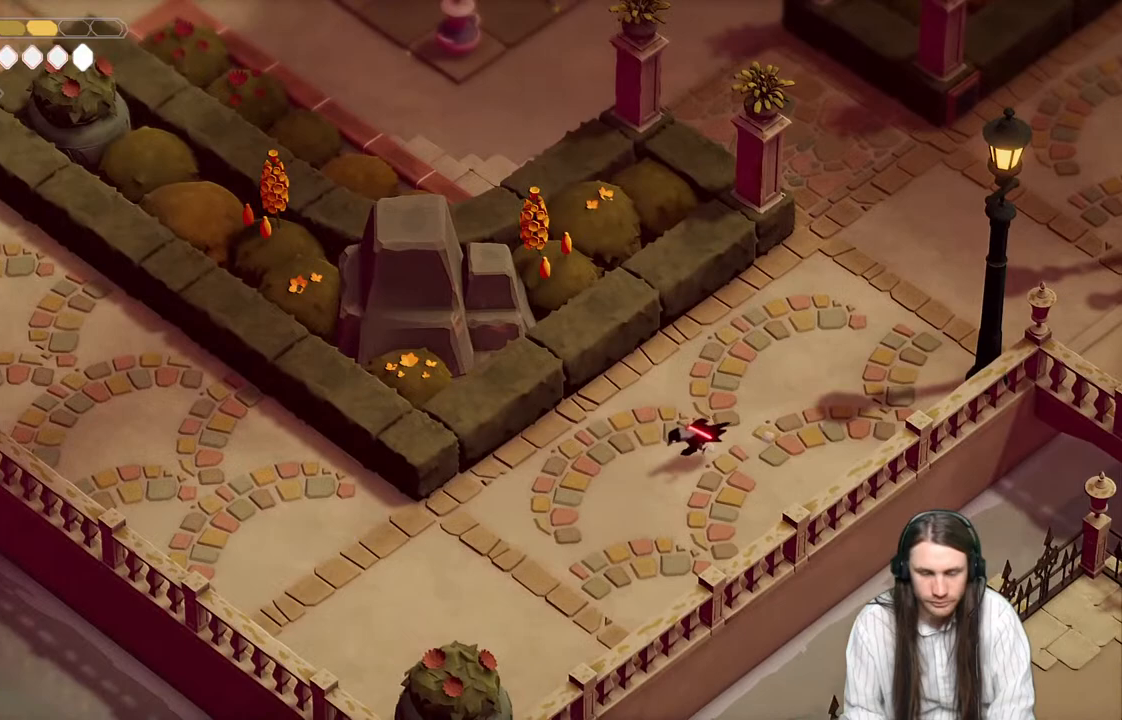
{"buttons": [], "left_stick": "left", "right_stick": "left", "events": [[67, "B", "up"], [250, "left_stick", "left"]]}
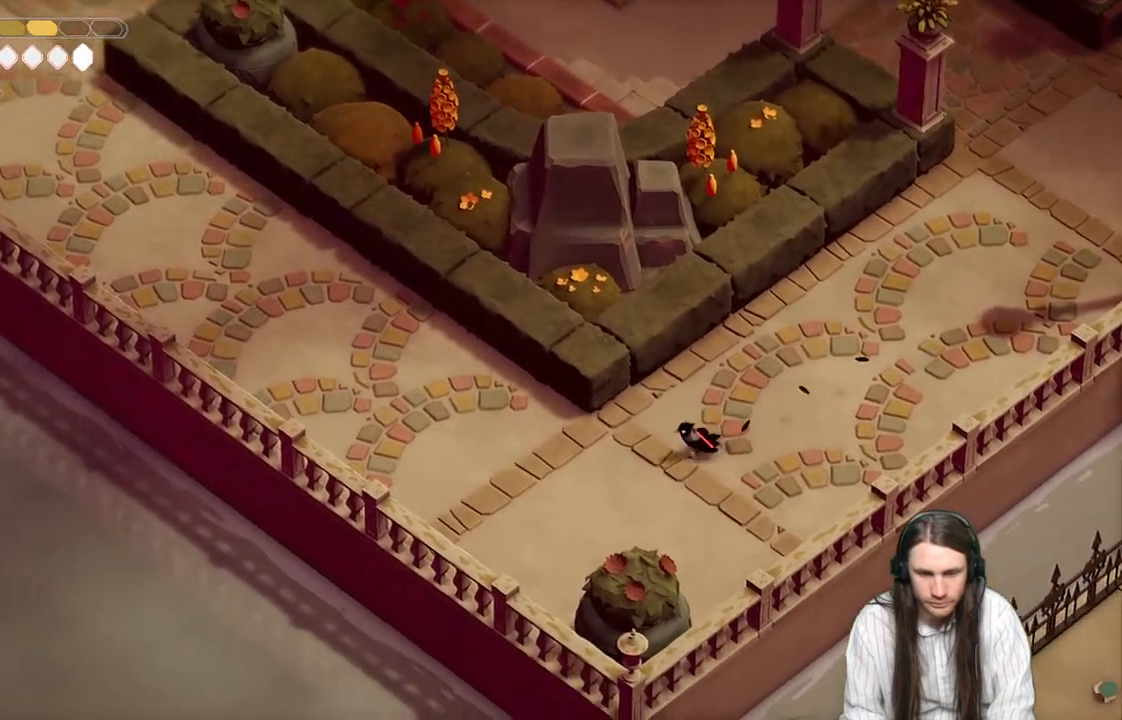
{"buttons": ["B"], "left_stick": "up-left", "right_stick": "up-left", "events": [[283, "left_stick", "up-left"], [417, "right_stick", "up-left"], [467, "B", "down"]]}
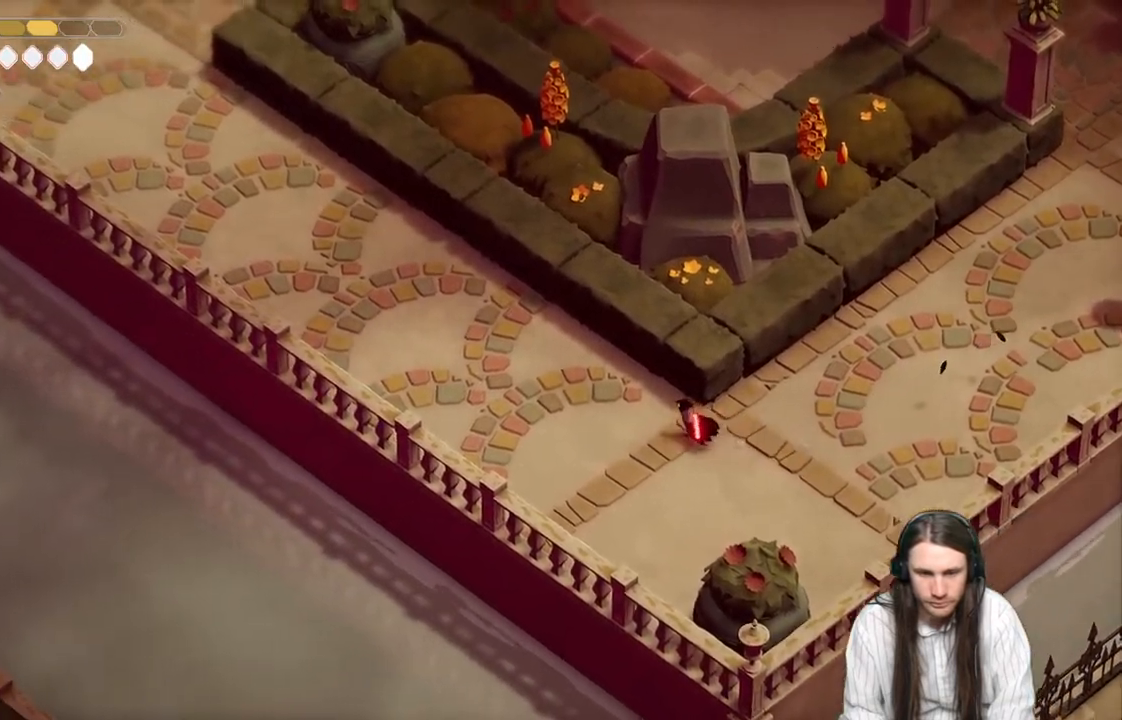
{"buttons": [], "left_stick": "up-left", "right_stick": "up-left", "events": [[150, "B", "up"]]}
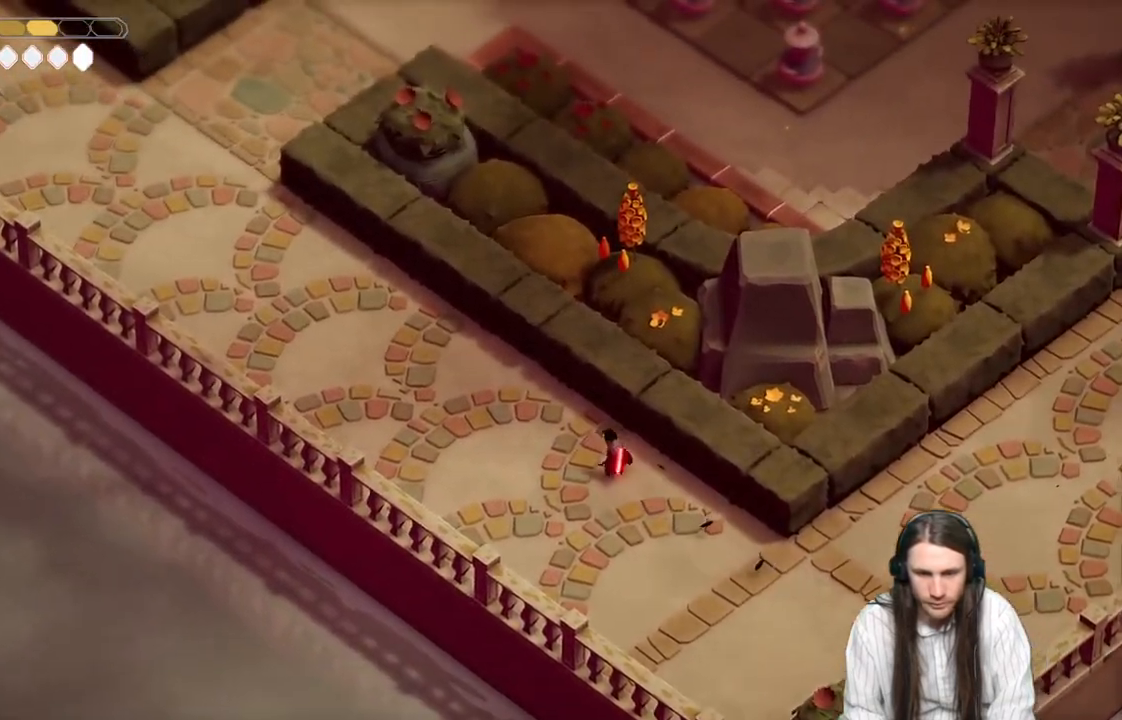
{"buttons": ["B"], "left_stick": "up-left", "right_stick": "up-left", "events": [[333, "B", "down"]]}
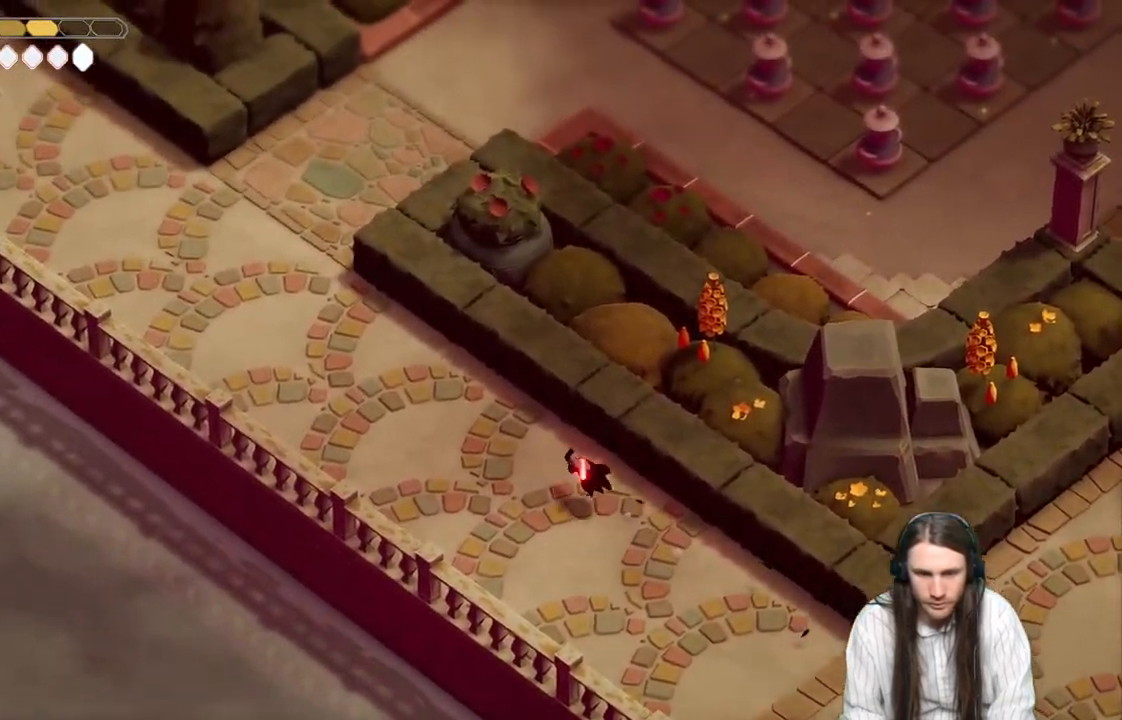
{"buttons": [], "left_stick": "up-left", "right_stick": "up-left", "events": [[17, "B", "up"]]}
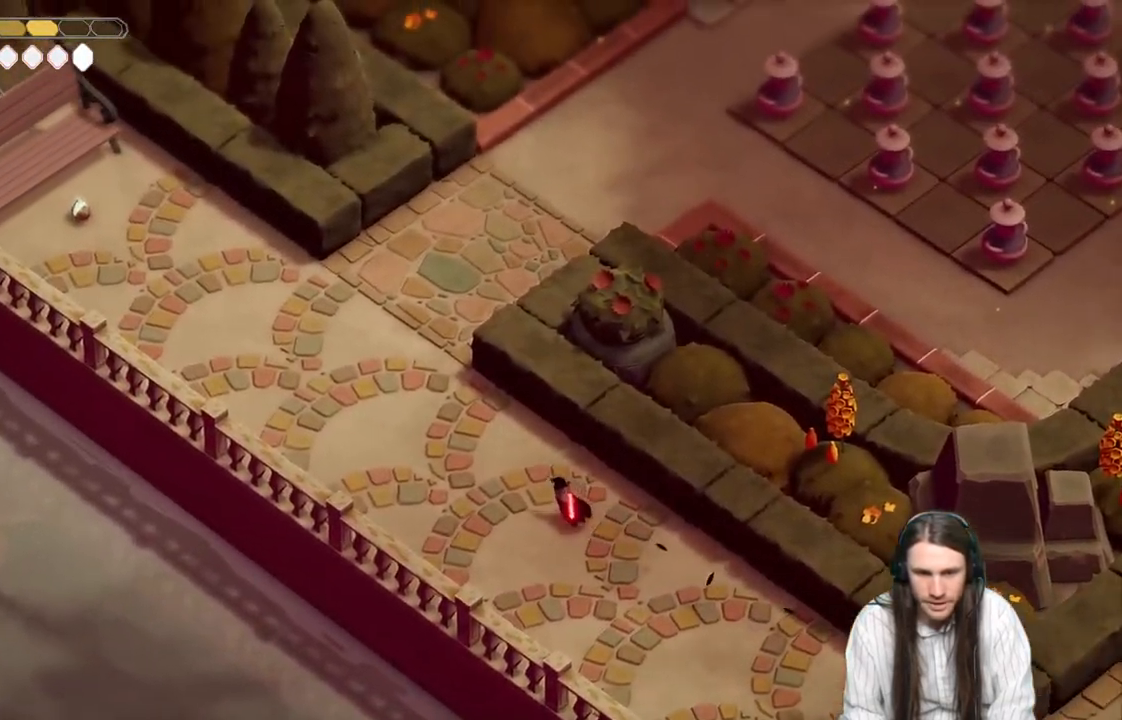
{"buttons": [], "left_stick": "up-left", "right_stick": "up-left", "events": [[267, "B", "down"], [467, "B", "up"]]}
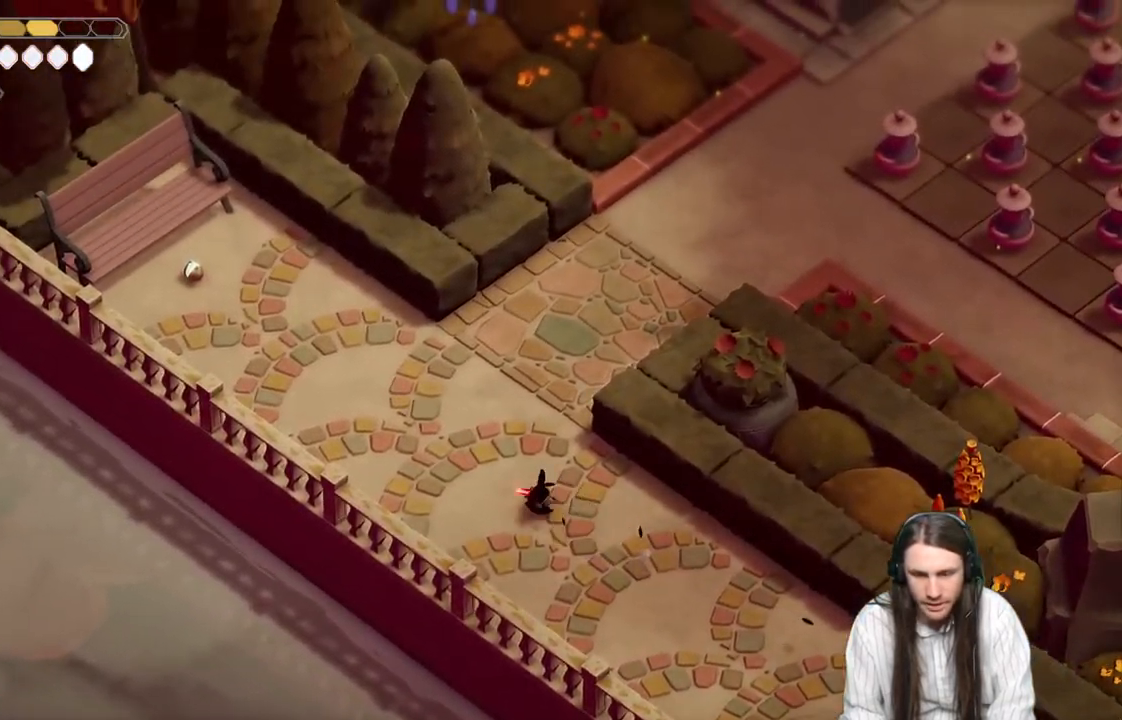
{"buttons": [], "left_stick": "up-left", "right_stick": "up-left", "events": []}
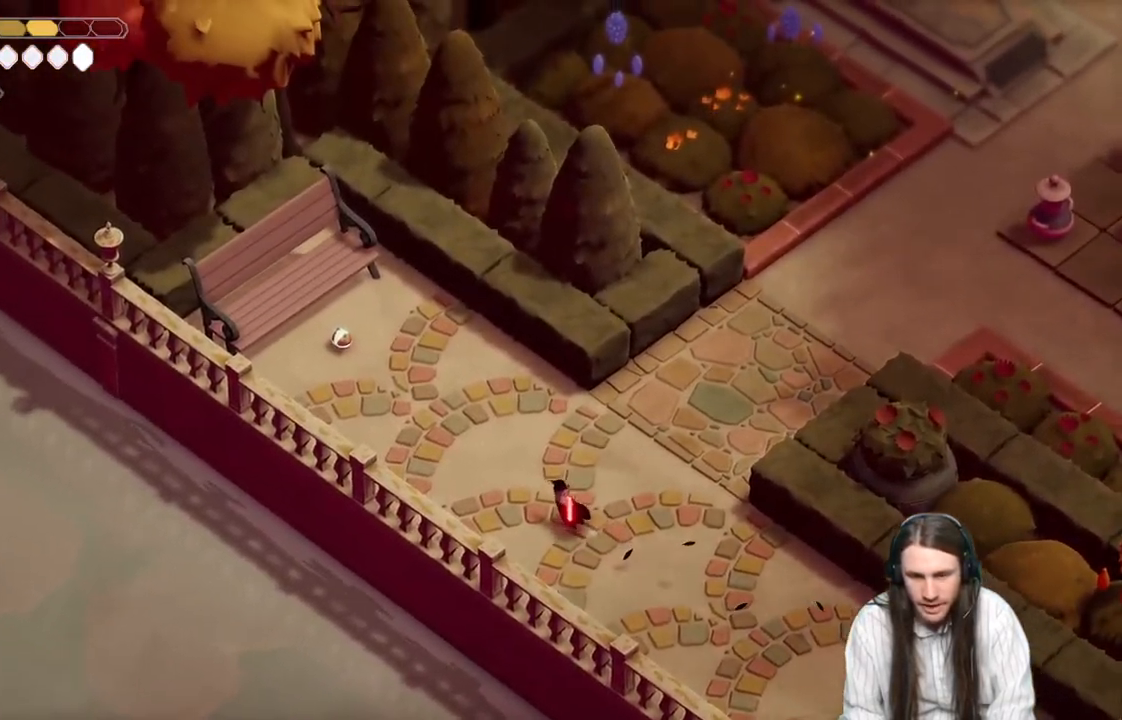
{"buttons": [], "left_stick": "up-left", "right_stick": "up-left", "events": [[17, "B", "down"], [167, "B", "up"]]}
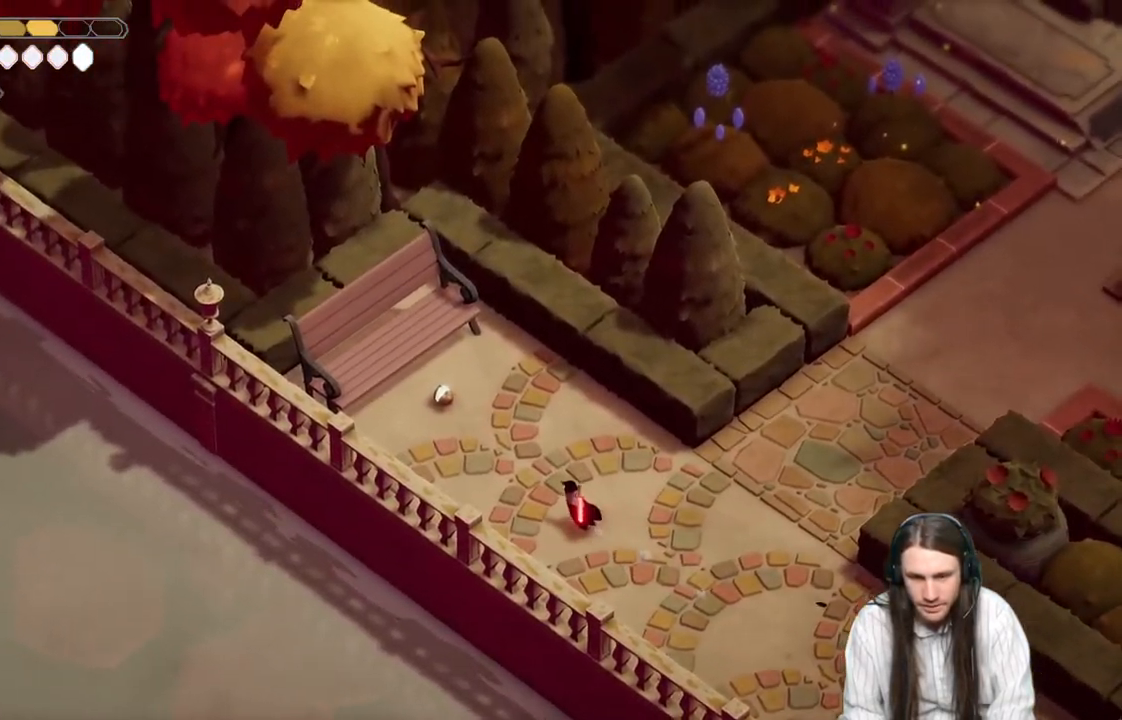
{"buttons": ["Y"], "left_stick": "up-left", "right_stick": "up-left", "events": [[433, "Y", "down"]]}
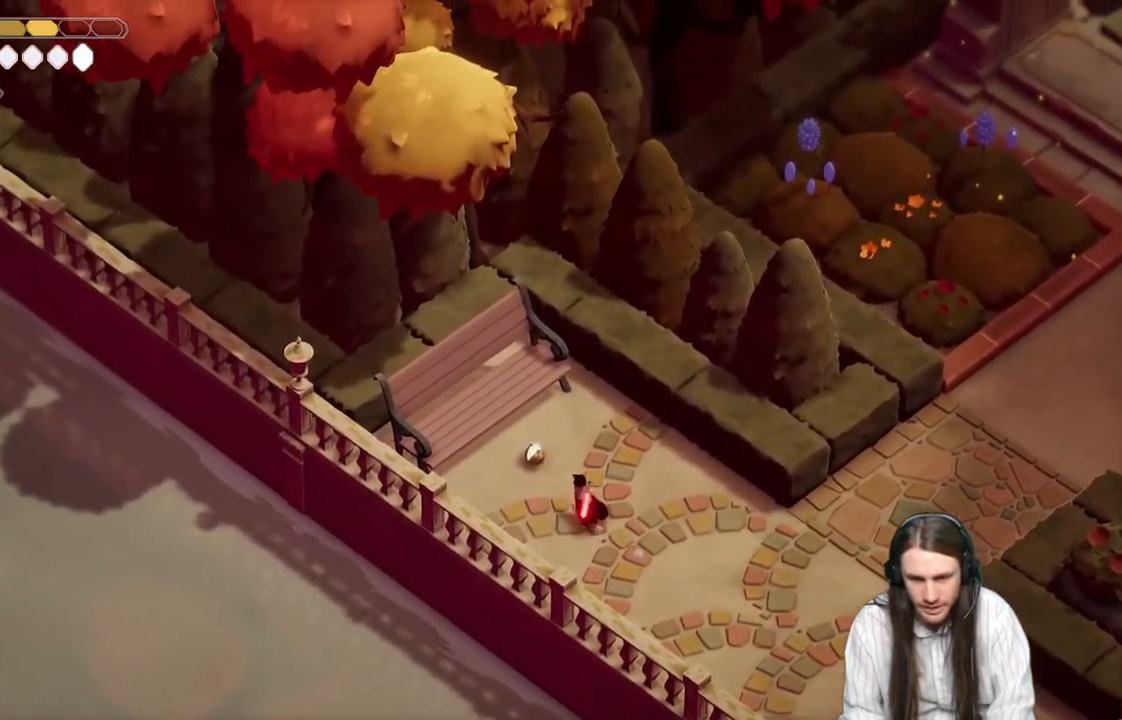
{"buttons": [], "left_stick": "down-left", "right_stick": "up-left", "events": [[33, "Y", "up"], [50, "left_stick", "up-right"], [117, "left_stick", "right"], [133, "Y", "down"], [217, "Y", "up"], [283, "left_stick", "down-right"], [317, "Y", "down"], [417, "Y", "up"], [483, "left_stick", "down-left"]]}
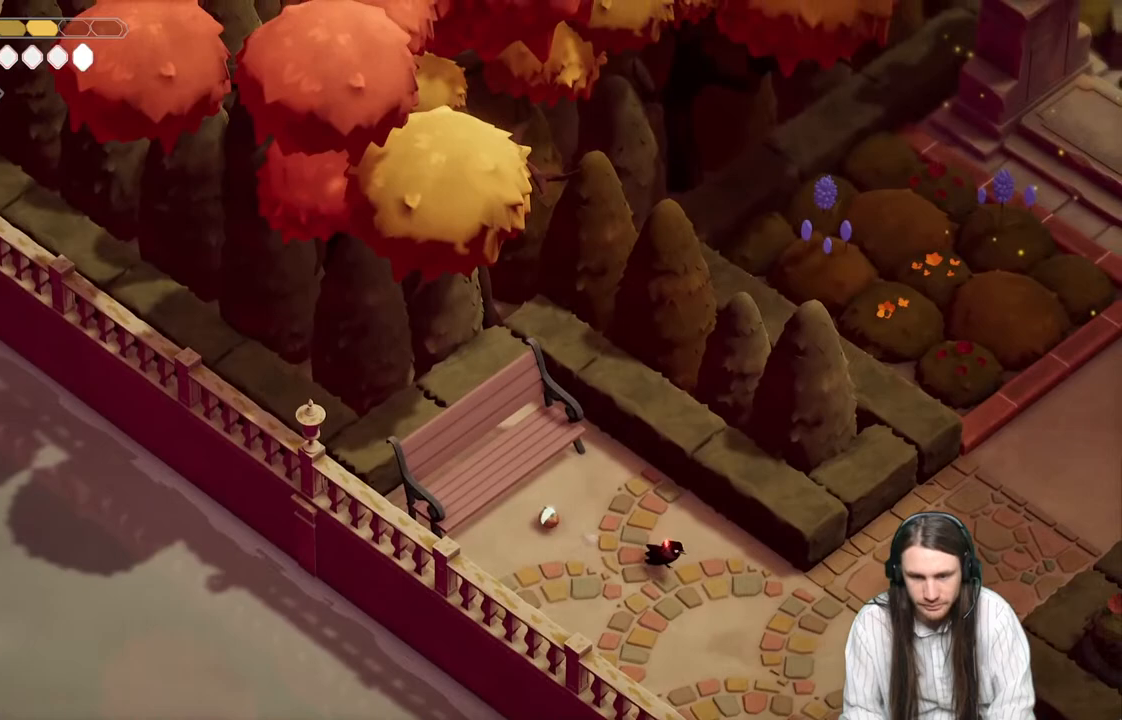
{"buttons": [], "left_stick": "up-left", "right_stick": "up-left", "events": [[67, "left_stick", "left"], [167, "left_stick", "up-left"], [350, "Y", "down"], [433, "Y", "up"]]}
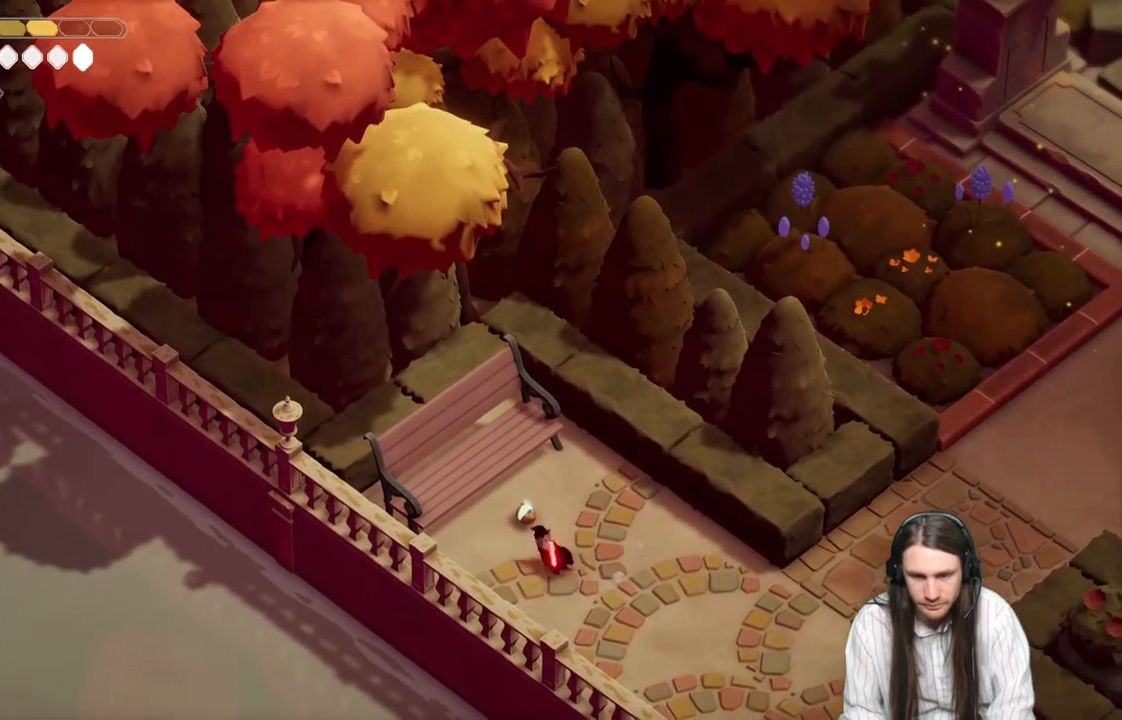
{"buttons": ["Y"], "left_stick": "down-right", "right_stick": "up-left", "events": [[33, "Y", "down"], [67, "left_stick", "up-right"], [117, "Y", "up"], [167, "left_stick", "right"], [200, "Y", "down"], [267, "Y", "up"], [333, "left_stick", "down-right"], [400, "Y", "down"]]}
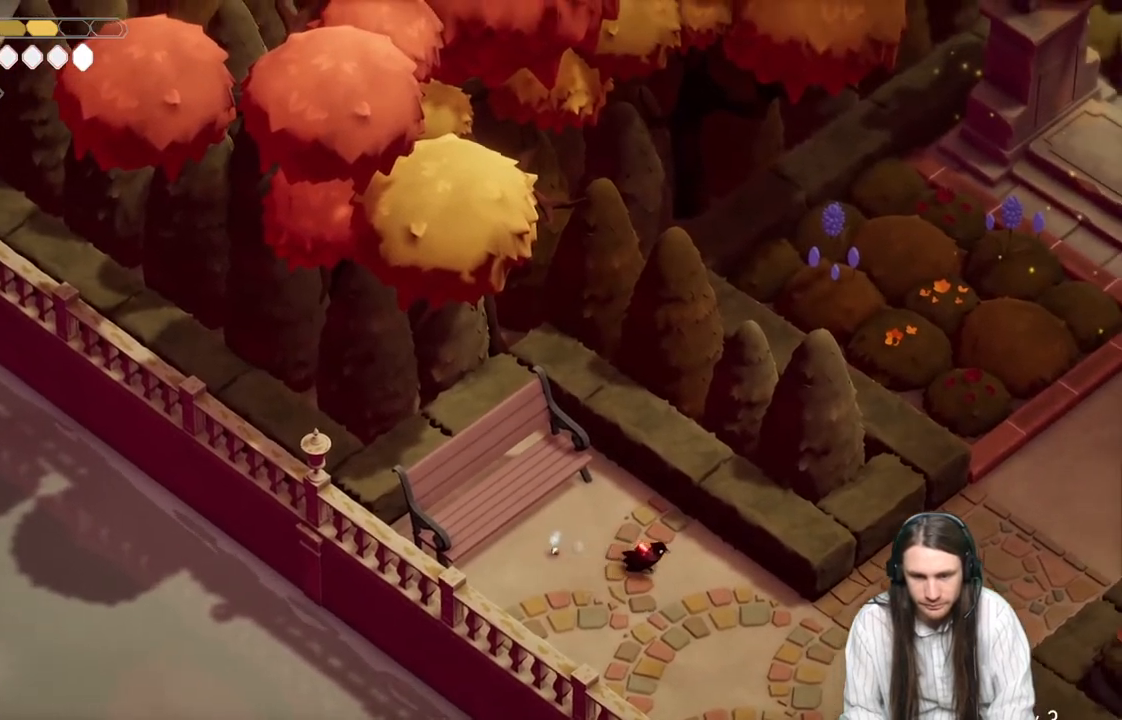
{"buttons": [], "left_stick": "right", "right_stick": "up", "events": [[33, "Y", "up"], [167, "right_stick", "up"], [450, "left_stick", "right"]]}
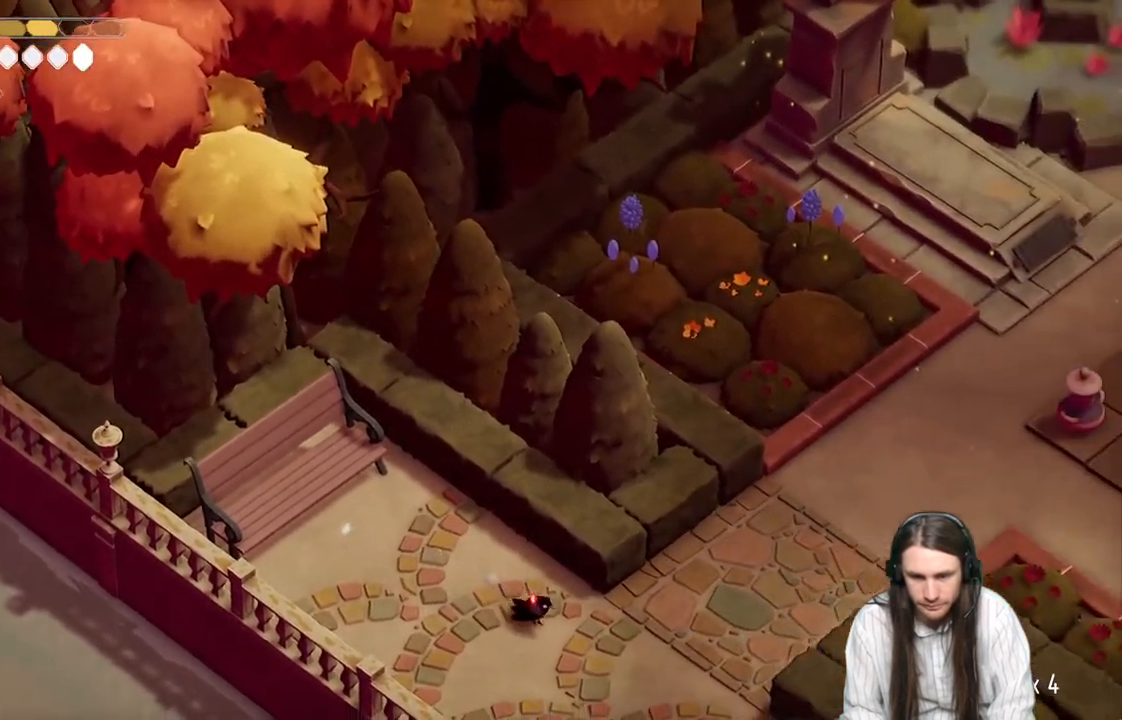
{"buttons": ["B"], "left_stick": "right", "right_stick": "up", "events": [[350, "B", "down"]]}
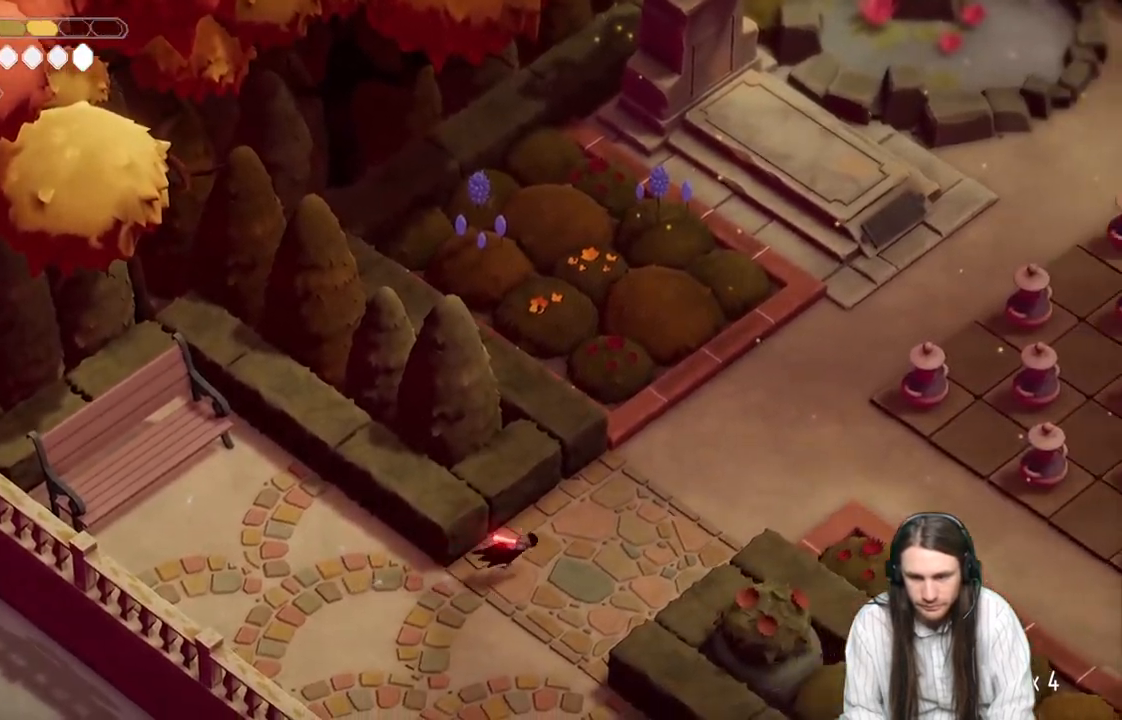
{"buttons": [], "left_stick": "up-right", "right_stick": "center", "events": [[17, "B", "up"], [183, "left_stick", "up-right"], [417, "right_stick", "center"]]}
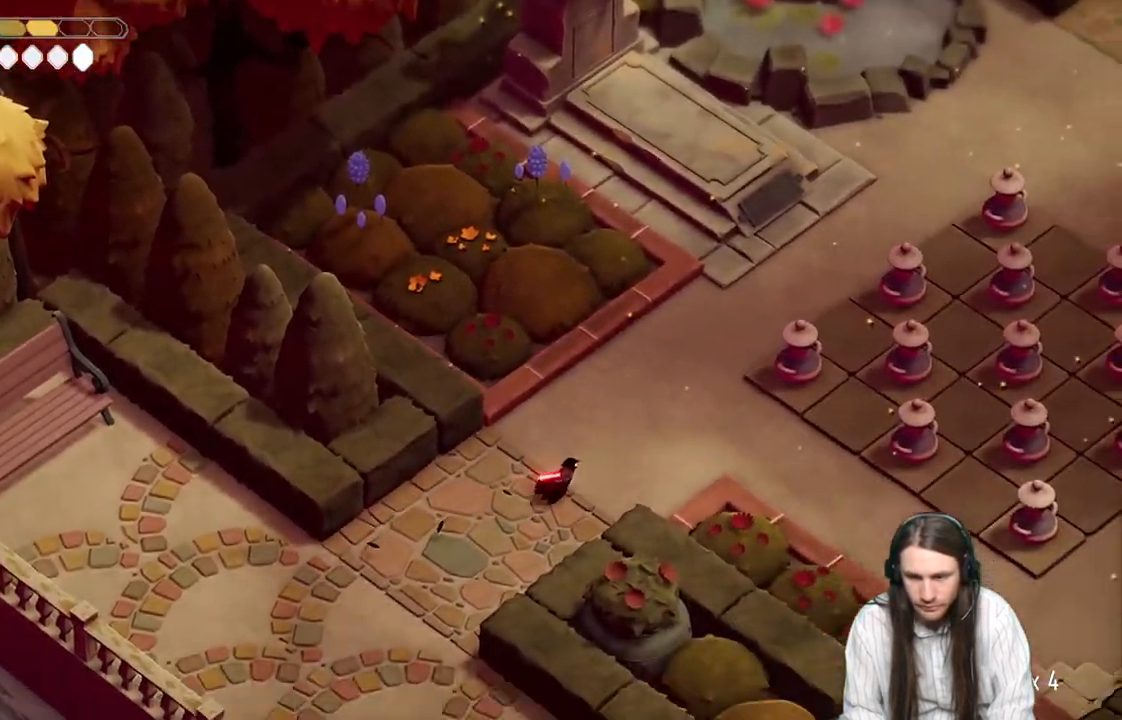
{"buttons": ["B"], "left_stick": "up-right", "right_stick": "center", "events": [[450, "B", "down"]]}
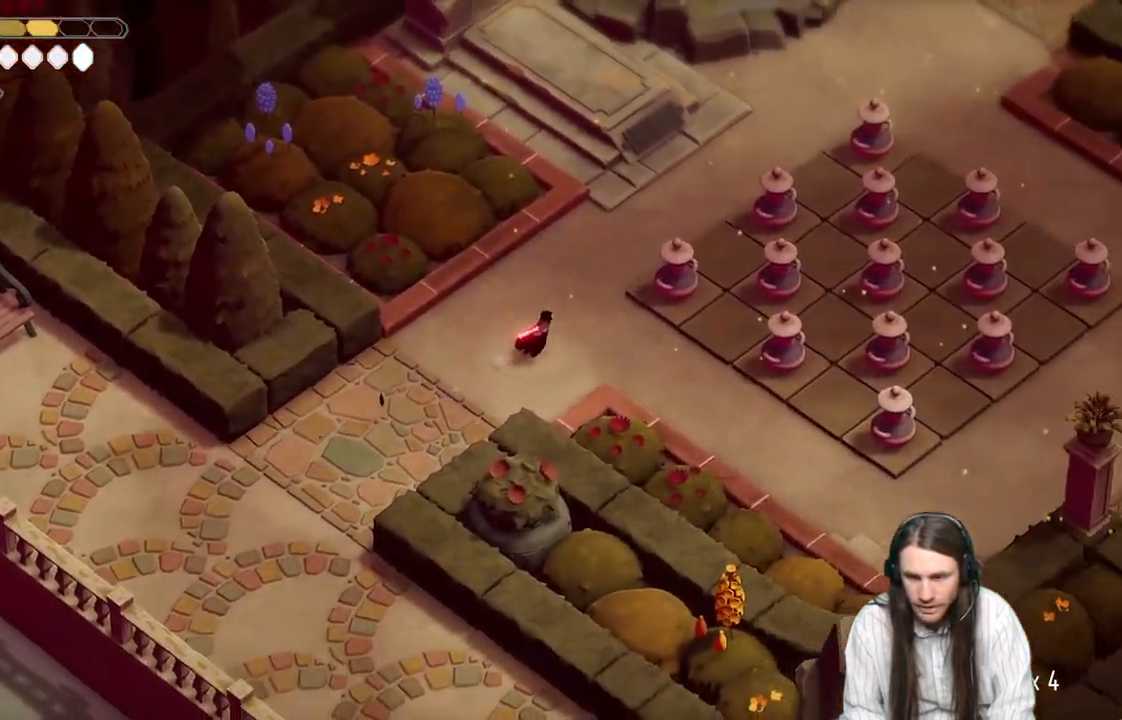
{"buttons": [], "left_stick": "up-right", "right_stick": "center", "events": [[133, "B", "up"]]}
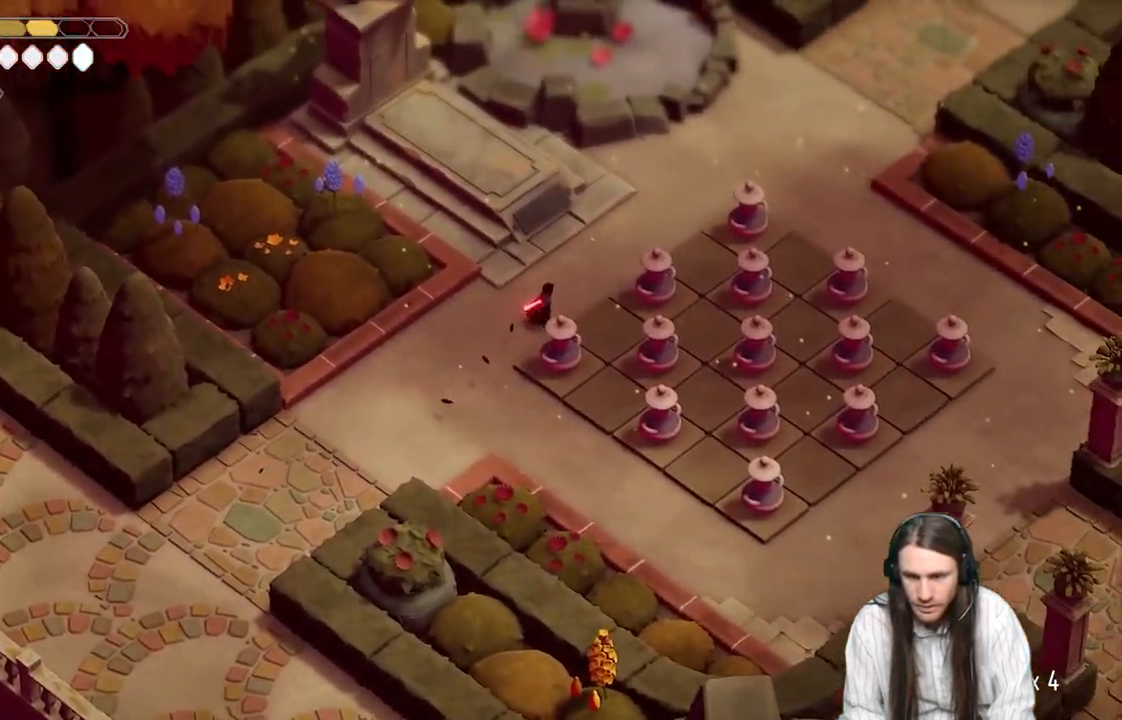
{"buttons": [], "left_stick": "up-right", "right_stick": "center", "events": []}